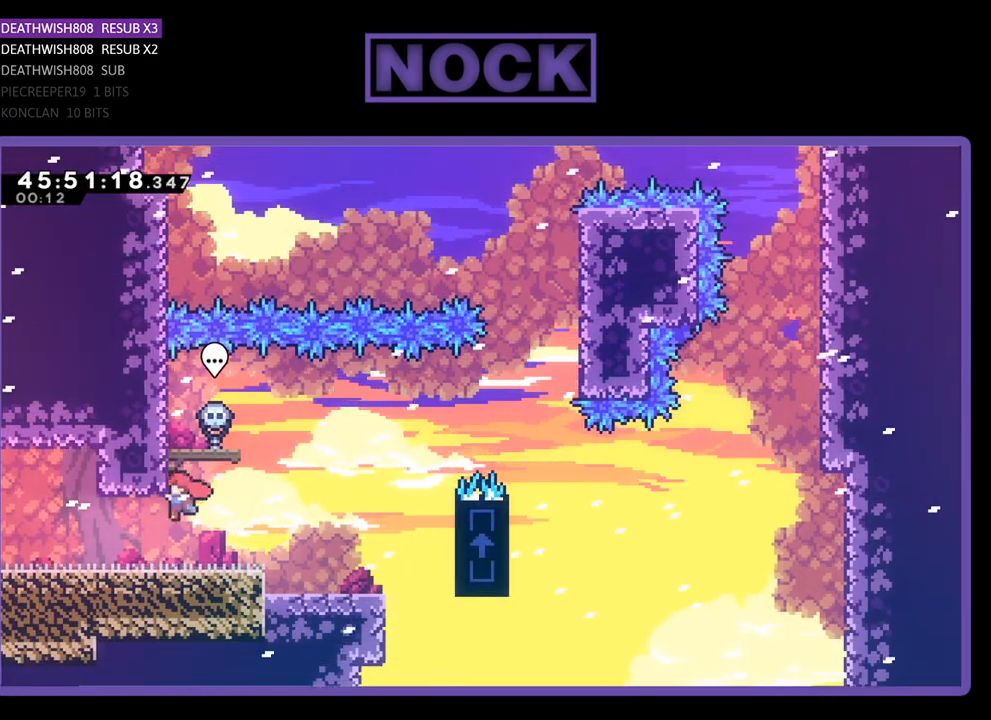
Gameplay with a controller (PlayStation layout); each line is a JSON object with the inputs held at the frame after it. "events" lists button and stick changes between this image and that frame as [ms after this image, input, new state], when the widget could be followed in between. Not read: left_stick right_stick.
{"buttons": ["DPAD_RIGHT"], "events": [[67, "CROSS", "down"], [133, "DPAD_LEFT", "up"], [267, "CROSS", "up"], [367, "DPAD_UP", "up"], [433, "R2", "up"], [467, "DPAD_RIGHT", "down"]]}
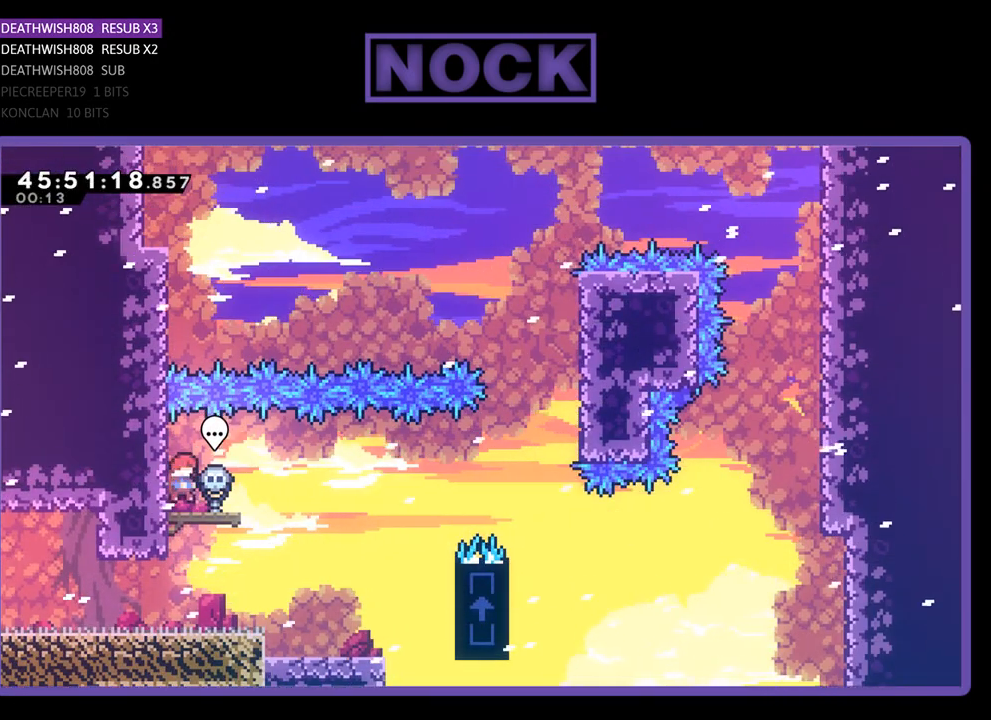
{"buttons": ["CIRCLE"], "events": [[133, "DPAD_RIGHT", "up"], [467, "CIRCLE", "down"]]}
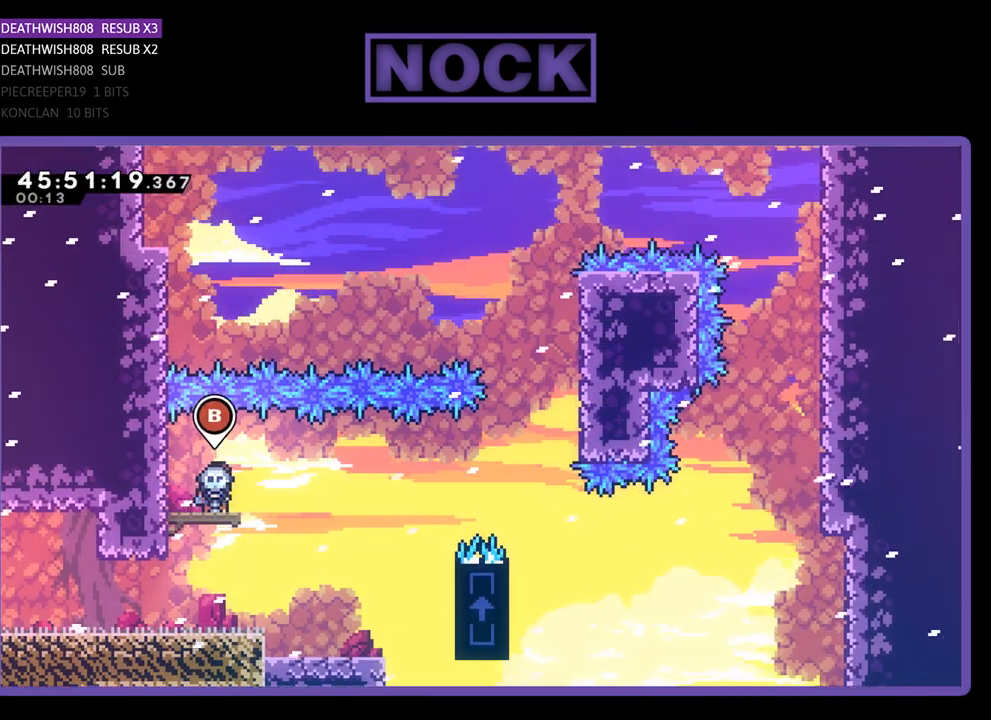
{"buttons": ["DPAD_UP"], "events": [[100, "CIRCLE", "up"], [167, "DPAD_UP", "down"]]}
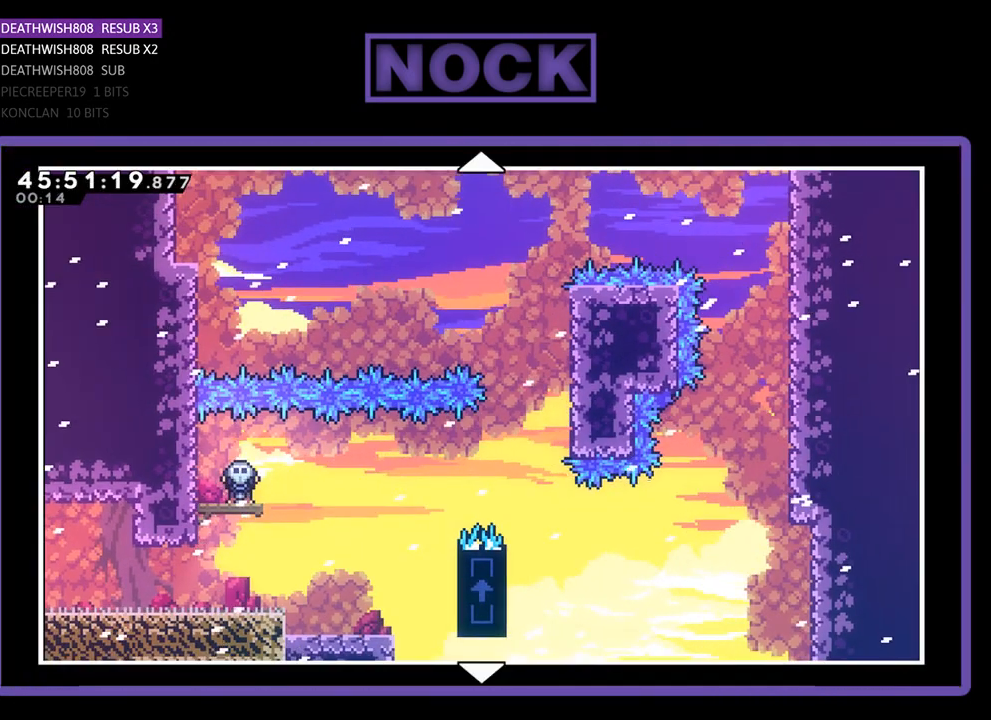
{"buttons": ["DPAD_UP"], "events": [[67, "DPAD_UP", "up"], [200, "DPAD_UP", "down"]]}
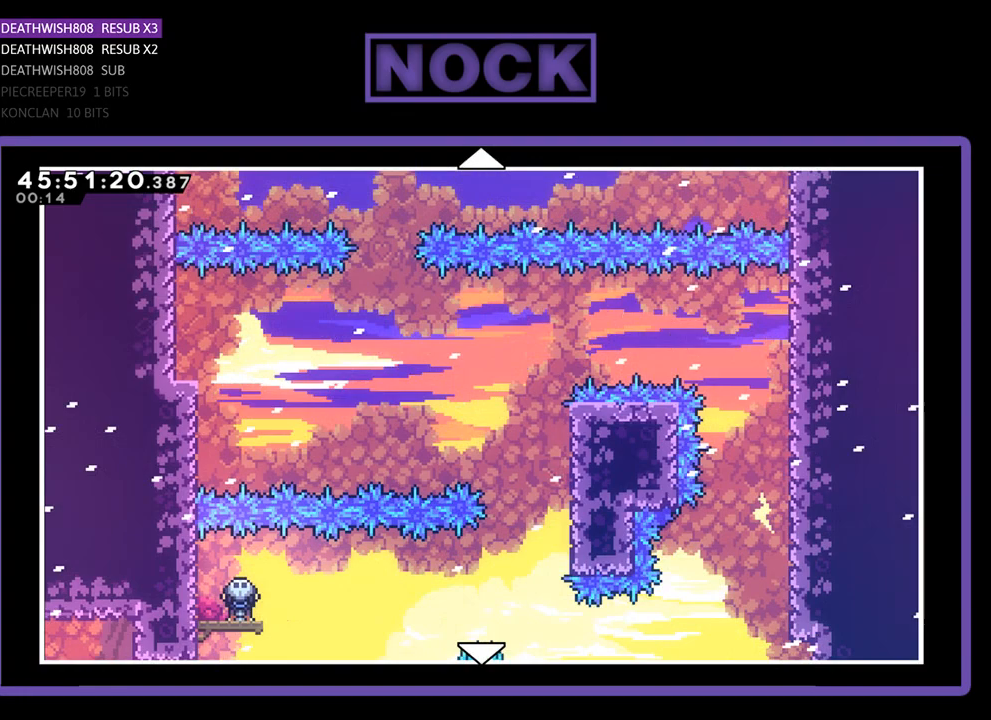
{"buttons": ["DPAD_UP"], "events": []}
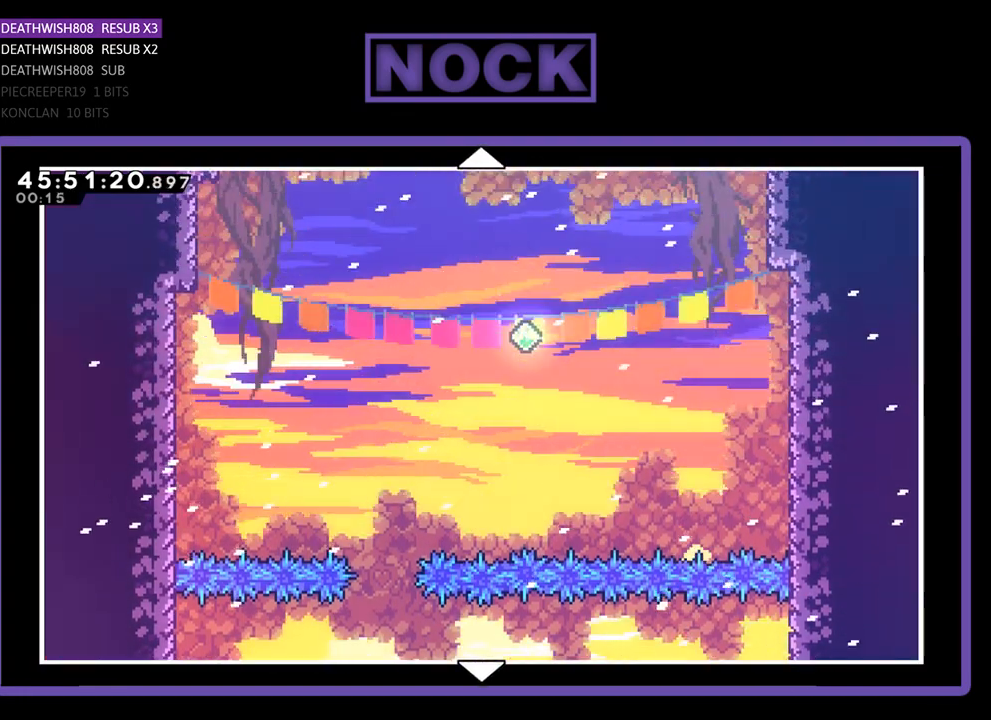
{"buttons": ["DPAD_UP"], "events": []}
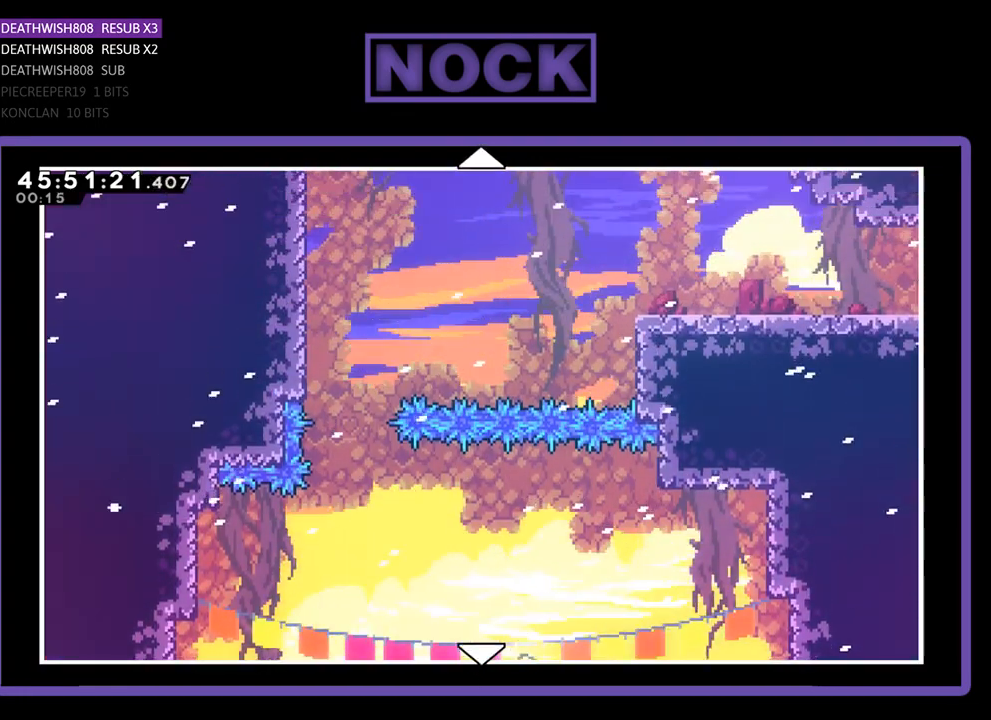
{"buttons": ["DPAD_UP"], "events": []}
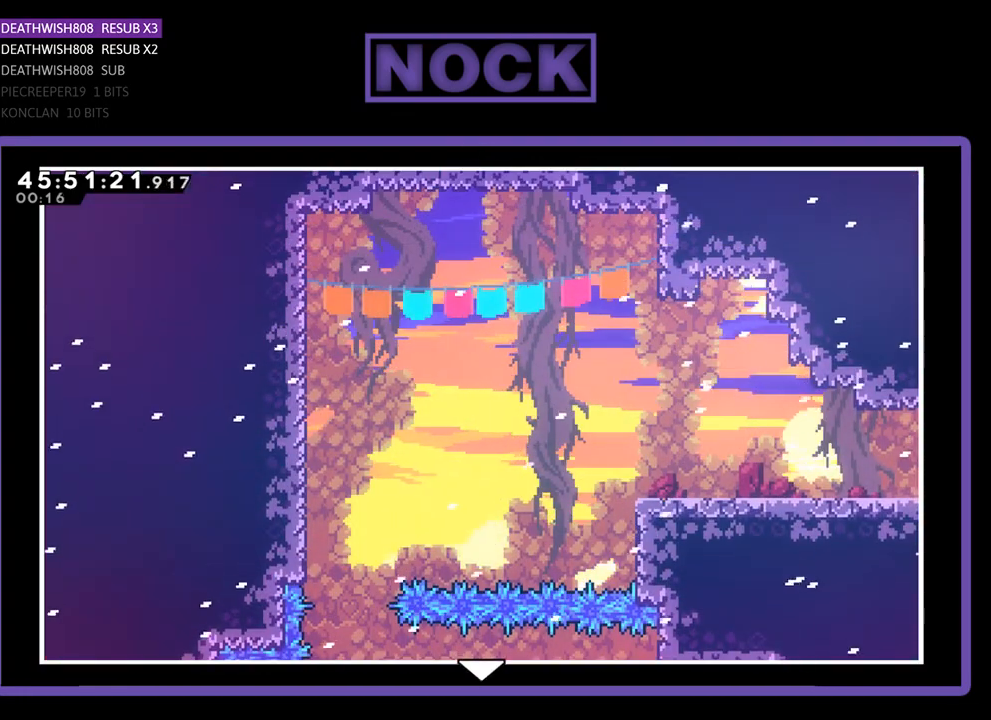
{"buttons": ["DPAD_DOWN"], "events": [[167, "DPAD_UP", "up"], [367, "DPAD_DOWN", "down"]]}
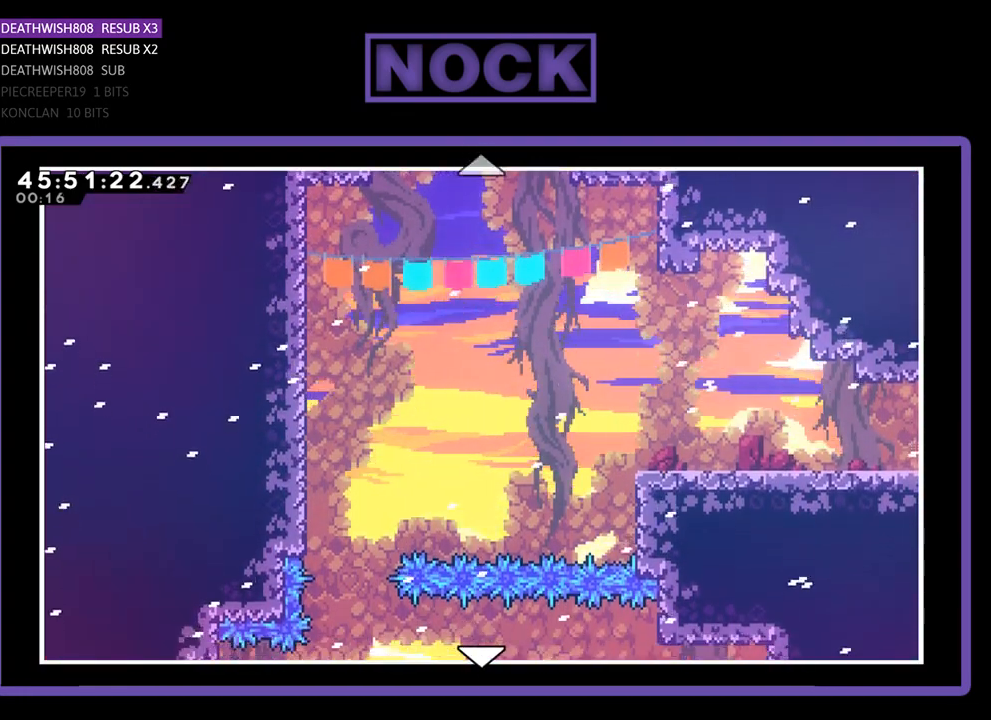
{"buttons": ["DPAD_DOWN"], "events": []}
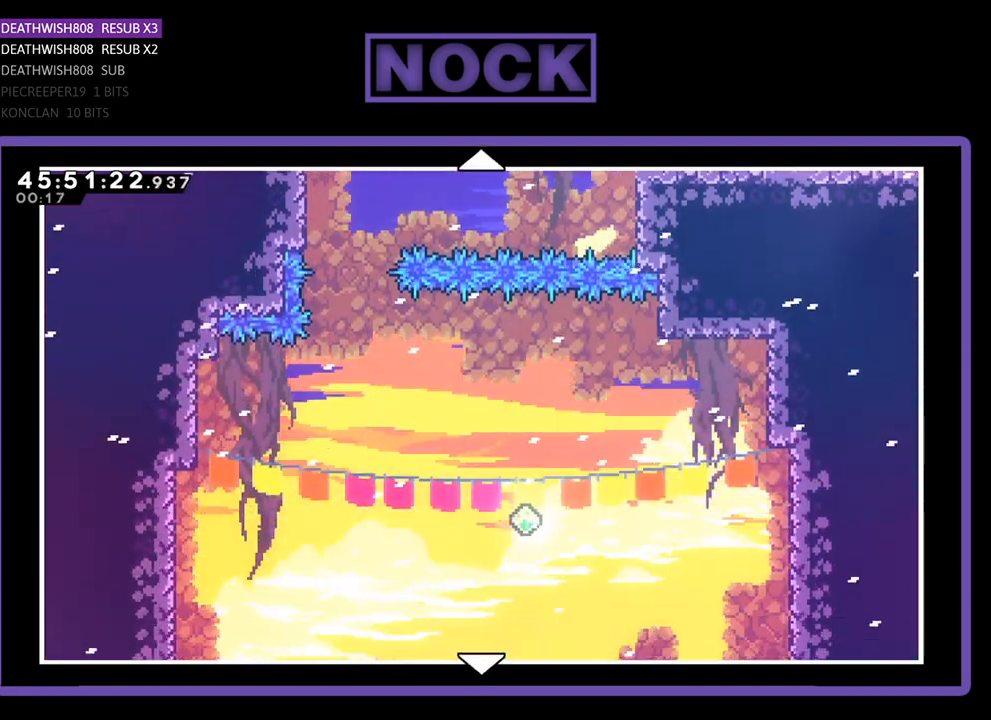
{"buttons": ["DPAD_DOWN"], "events": []}
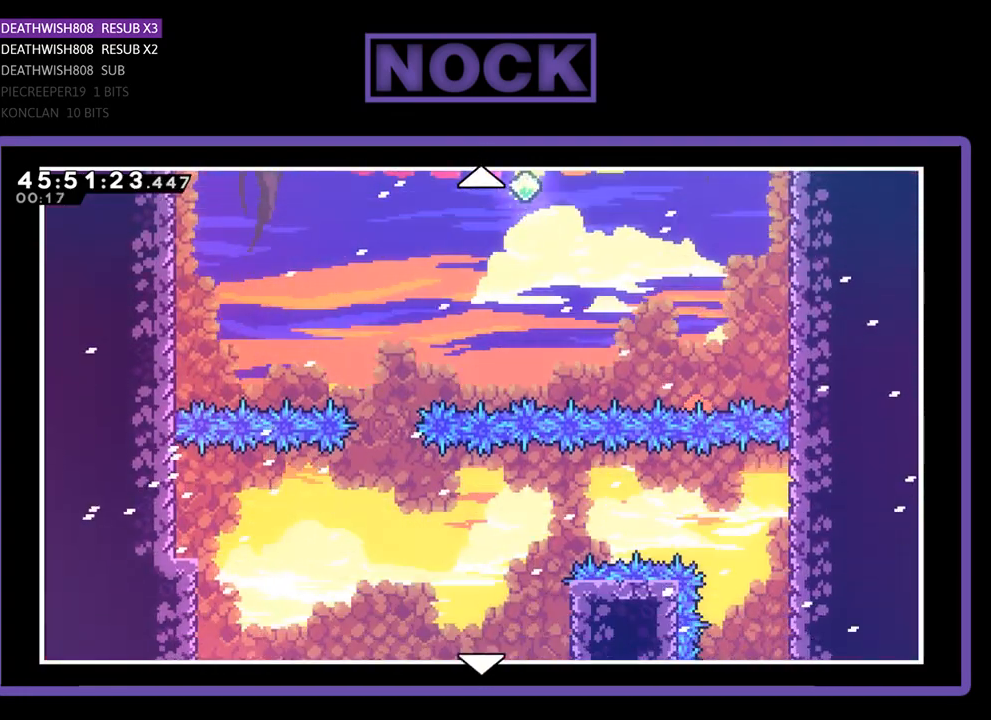
{"buttons": ["DPAD_DOWN"], "events": []}
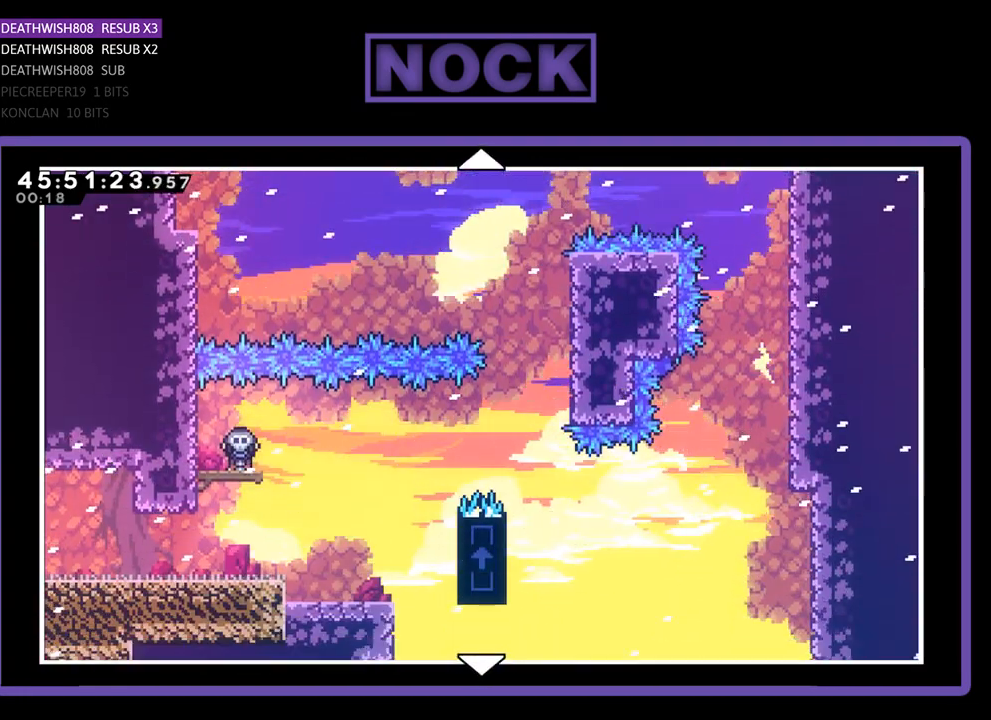
{"buttons": [], "events": [[300, "DPAD_DOWN", "up"]]}
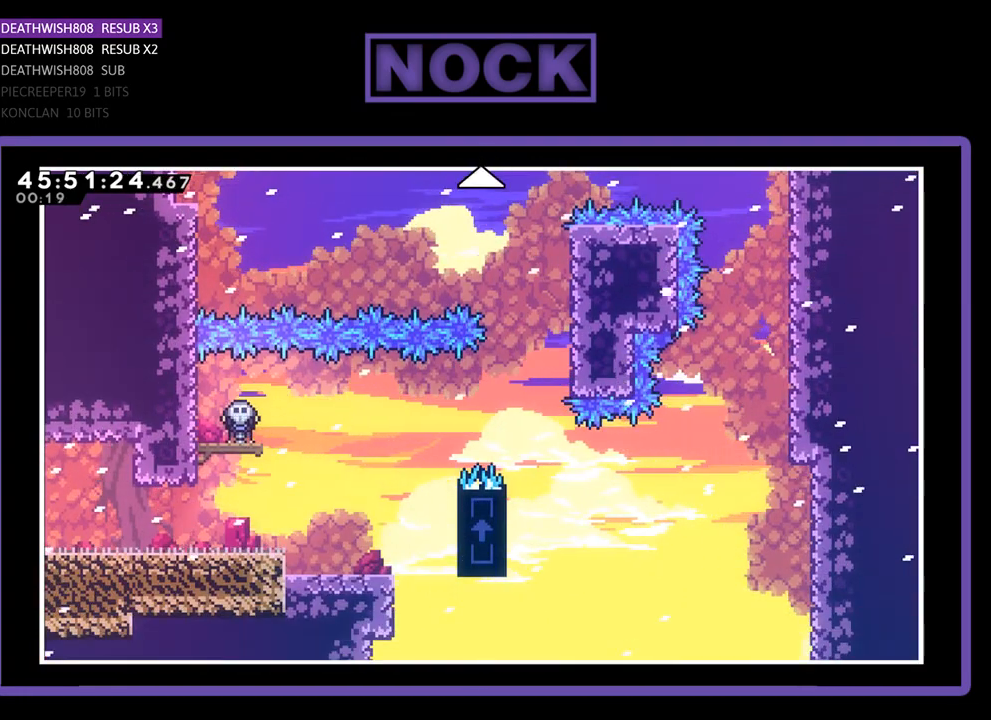
{"buttons": ["R2"], "events": [[233, "R2", "down"]]}
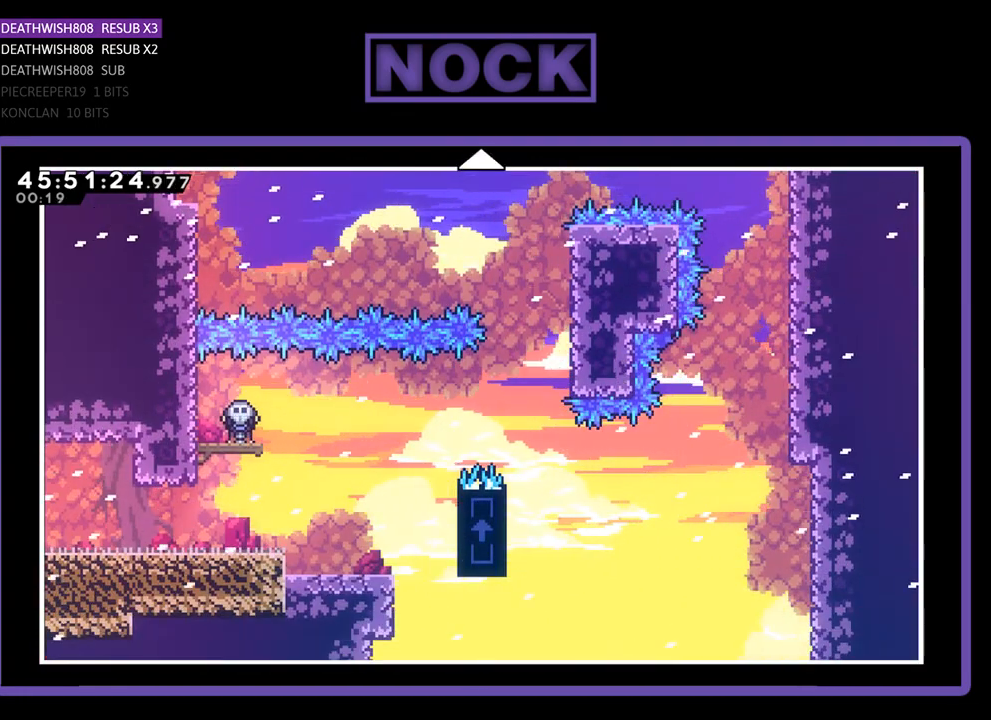
{"buttons": [], "events": [[133, "R2", "up"], [333, "CROSS", "down"], [433, "CROSS", "up"]]}
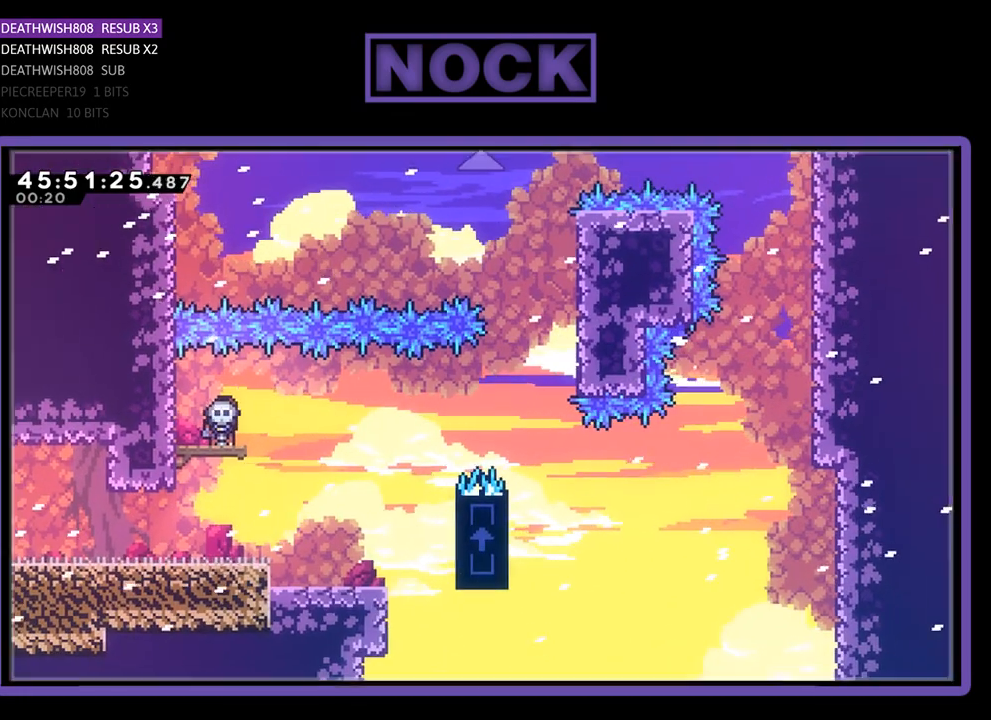
{"buttons": [], "events": []}
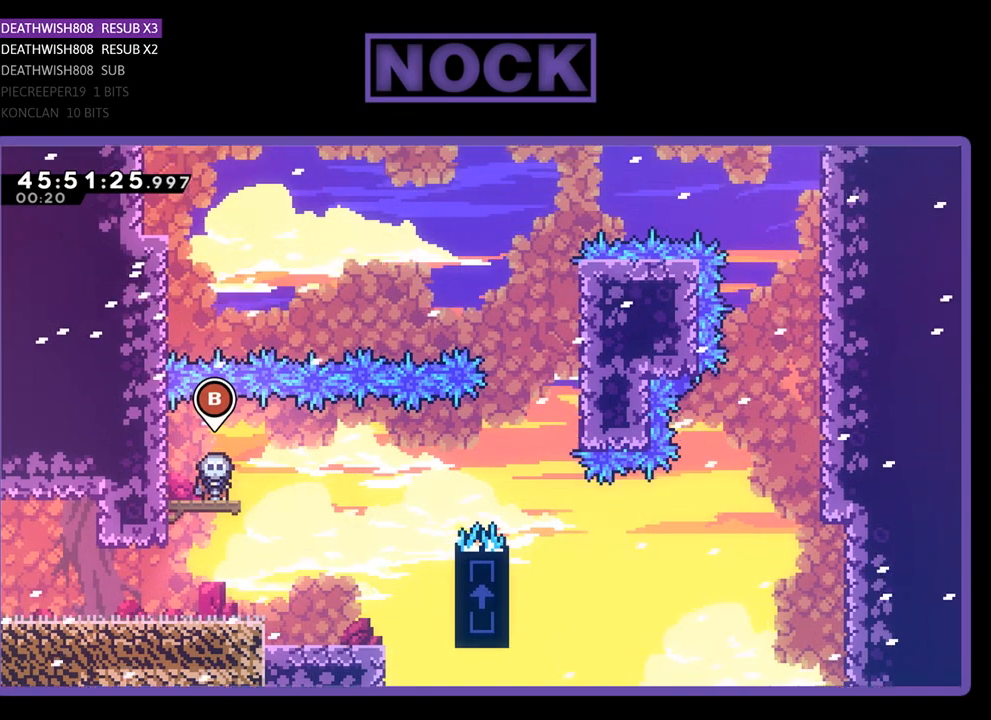
{"buttons": [], "events": [[100, "DPAD_RIGHT", "down"], [400, "DPAD_RIGHT", "up"]]}
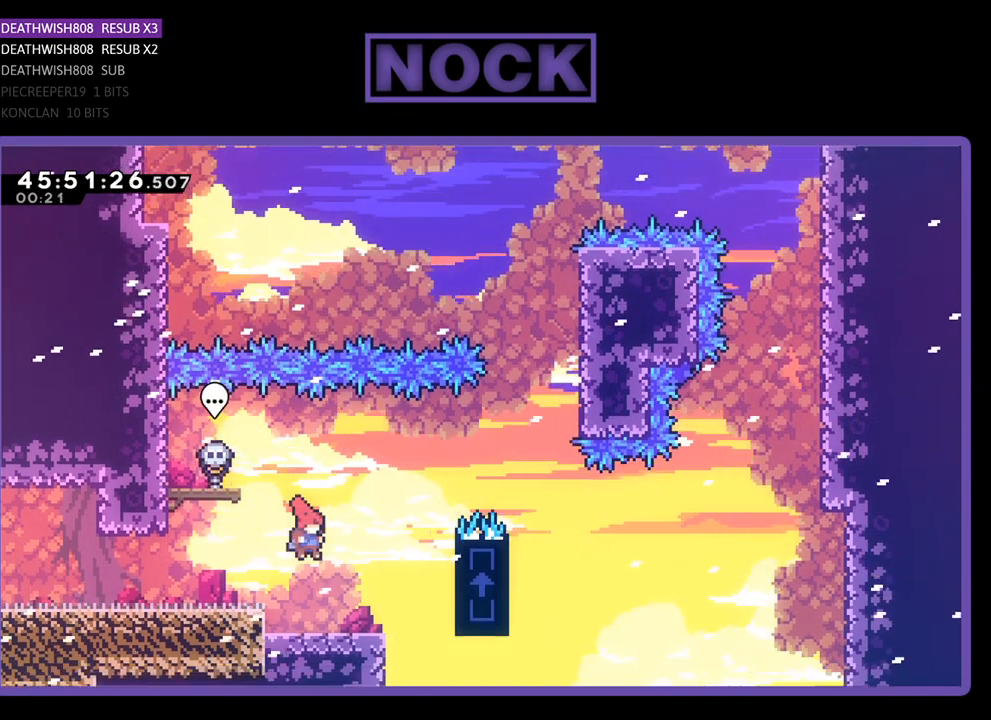
{"buttons": [], "events": []}
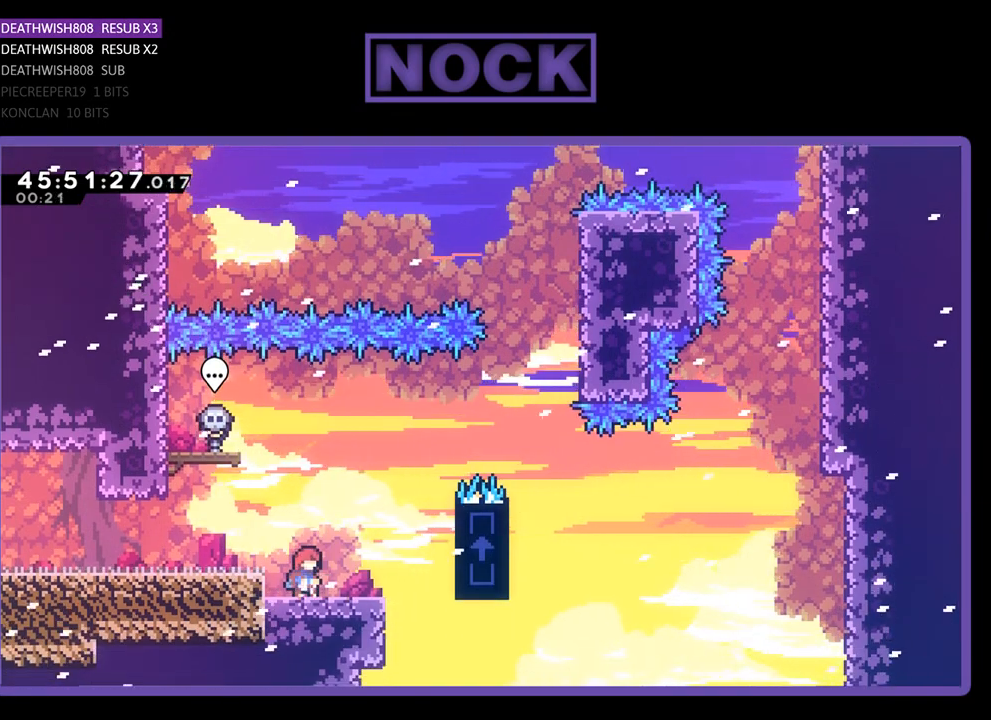
{"buttons": ["R2"], "events": [[300, "DPAD_RIGHT", "down"], [433, "DPAD_RIGHT", "up"], [433, "R2", "down"]]}
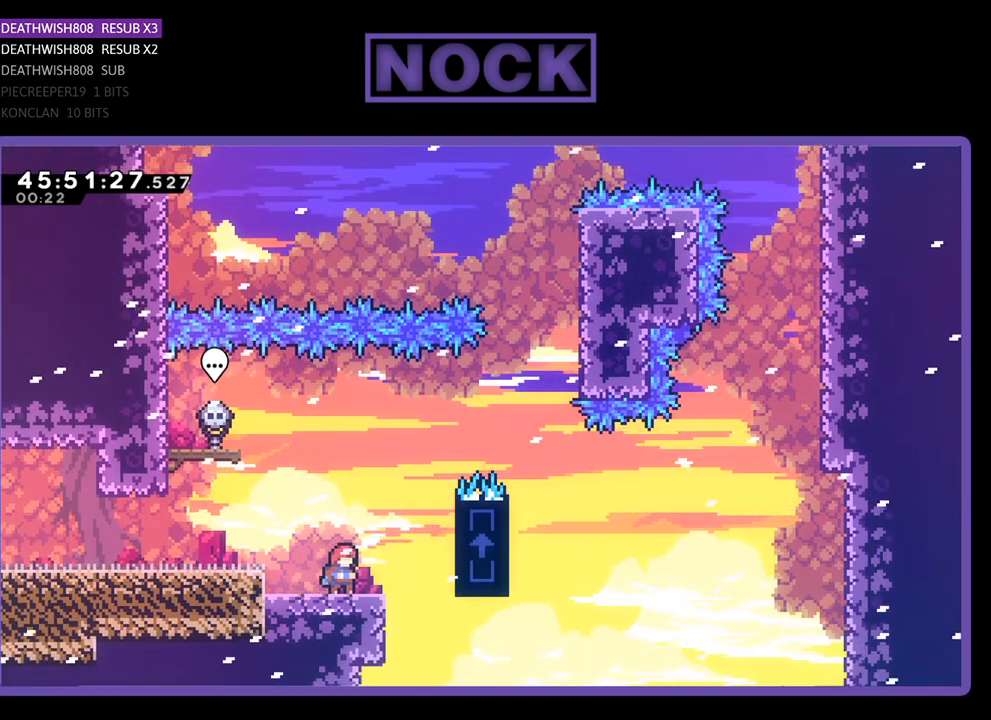
{"buttons": ["R2"], "events": []}
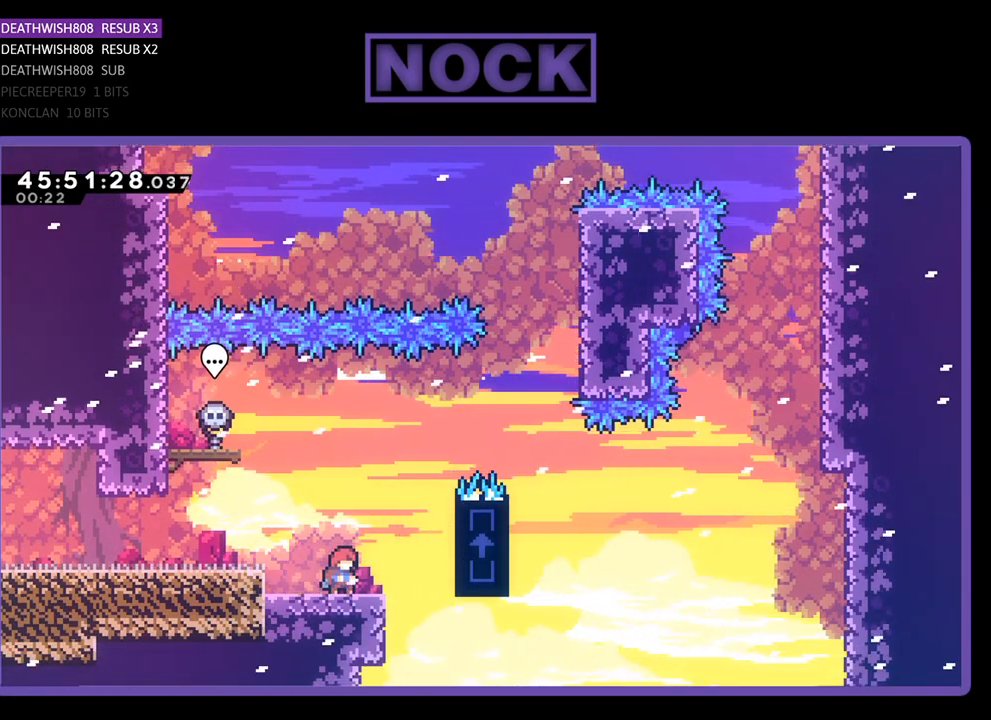
{"buttons": ["R2"], "events": []}
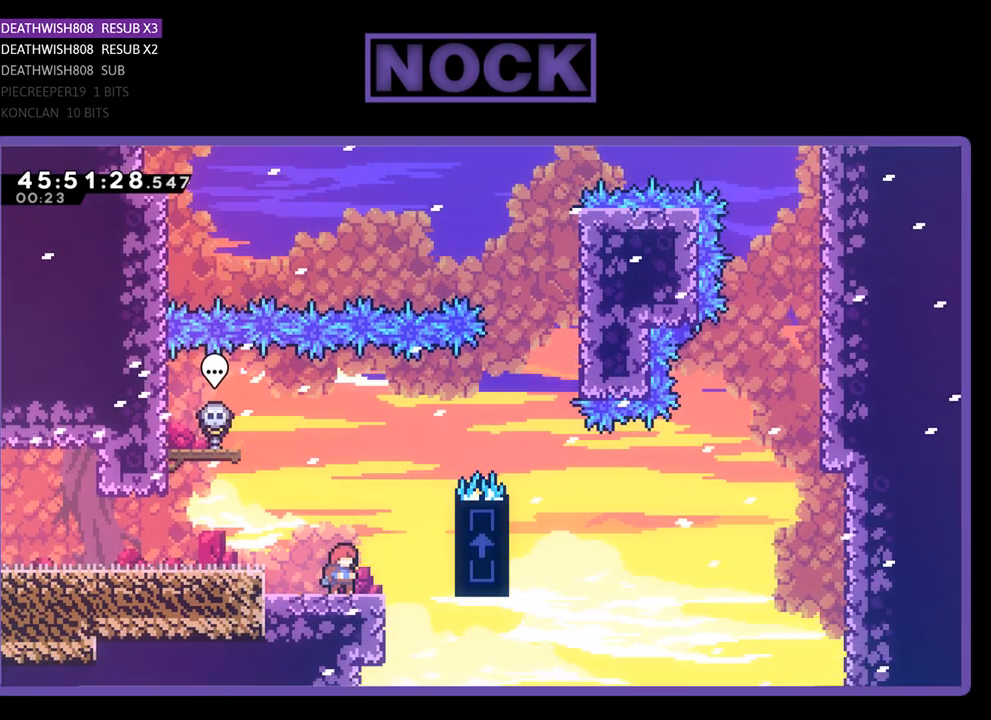
{"buttons": ["CROSS", "R2", "DPAD_UP", "DPAD_RIGHT"], "events": [[433, "DPAD_RIGHT", "down"], [467, "CROSS", "down"], [500, "DPAD_UP", "down"]]}
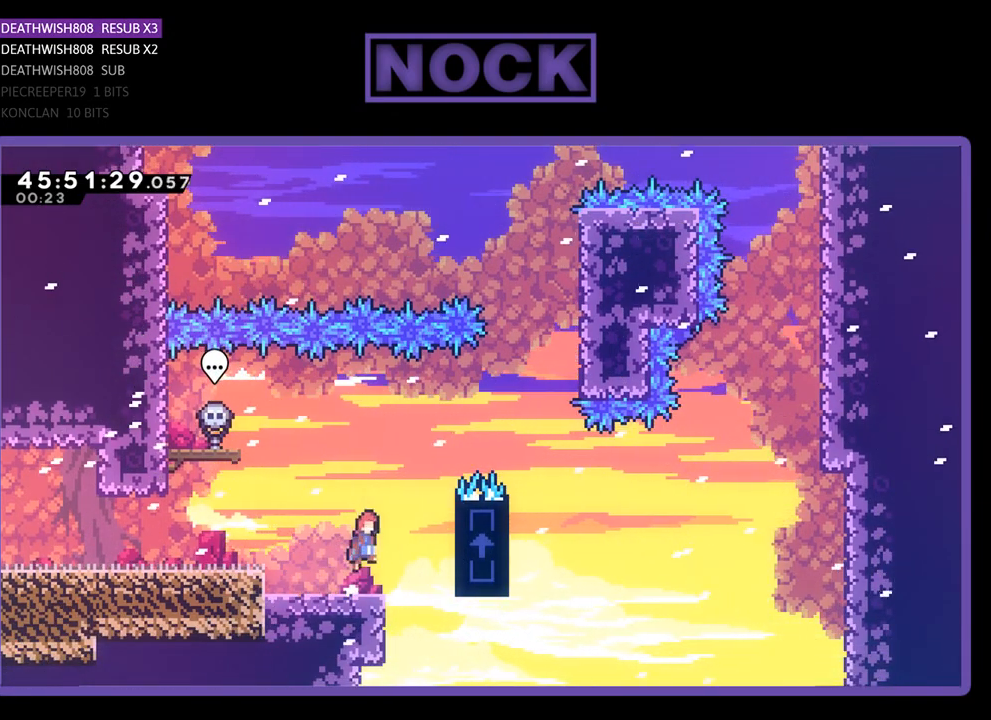
{"buttons": ["CROSS", "R2", "DPAD_UP", "DPAD_RIGHT"], "events": [[367, "CROSS", "up"], [433, "CROSS", "down"]]}
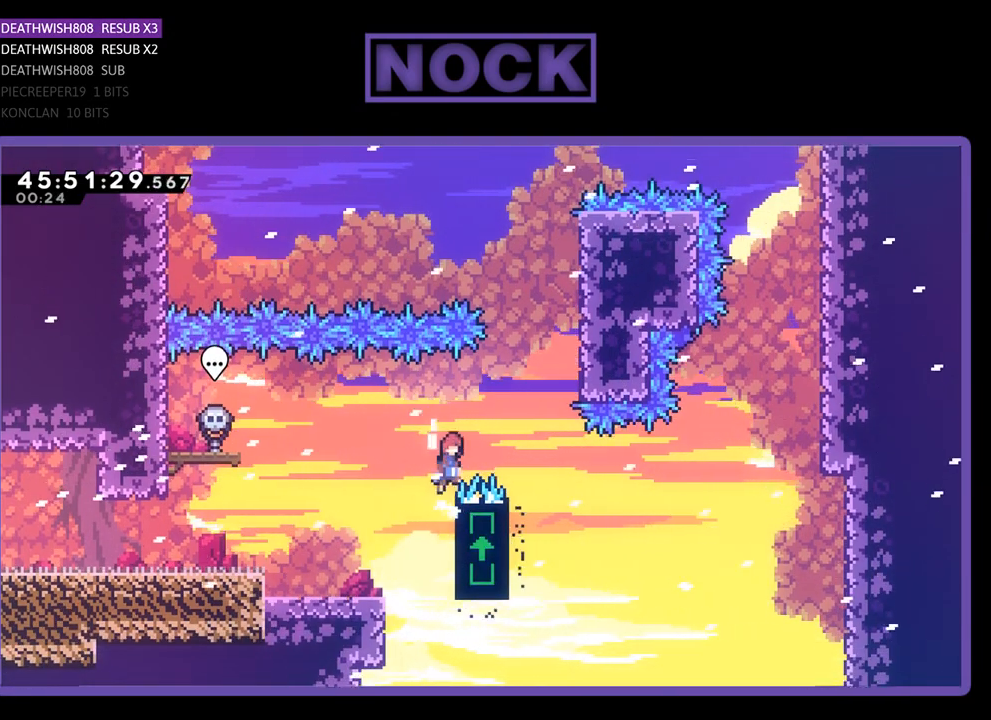
{"buttons": ["CIRCLE", "R2", "DPAD_UP", "DPAD_LEFT"], "events": [[233, "DPAD_UP", "up"], [300, "CROSS", "up"], [333, "DPAD_RIGHT", "up"], [400, "DPAD_LEFT", "down"], [467, "DPAD_UP", "down"], [500, "CIRCLE", "down"]]}
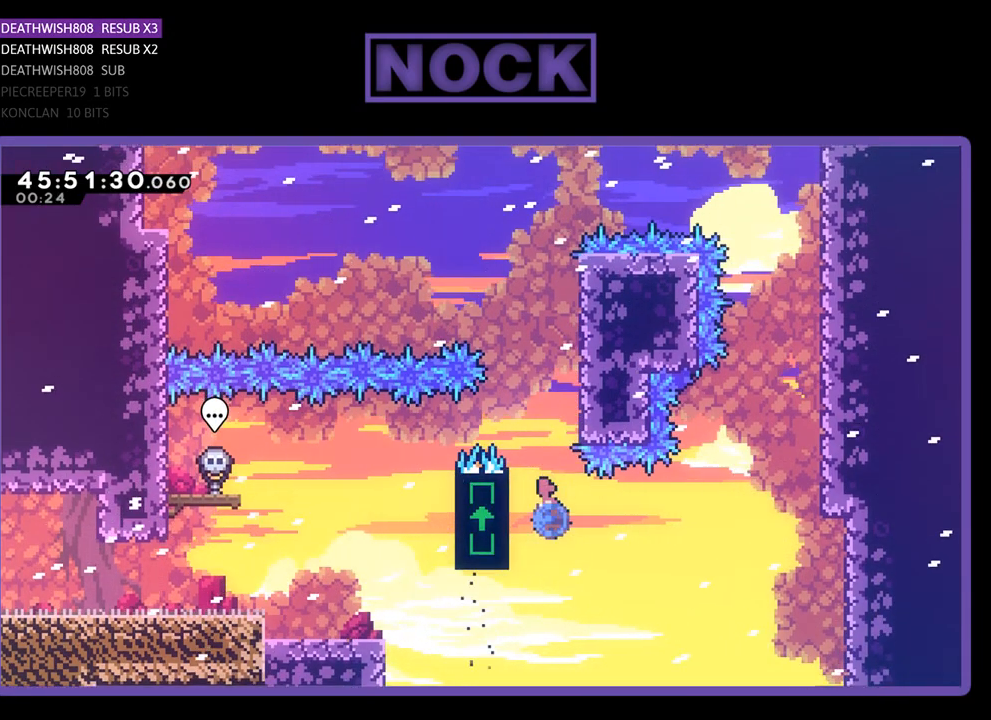
{"buttons": ["R2", "DPAD_UP", "DPAD_RIGHT"], "events": [[233, "CROSS", "down"], [400, "CIRCLE", "up"], [400, "CROSS", "up"], [400, "DPAD_LEFT", "up"], [500, "DPAD_RIGHT", "down"]]}
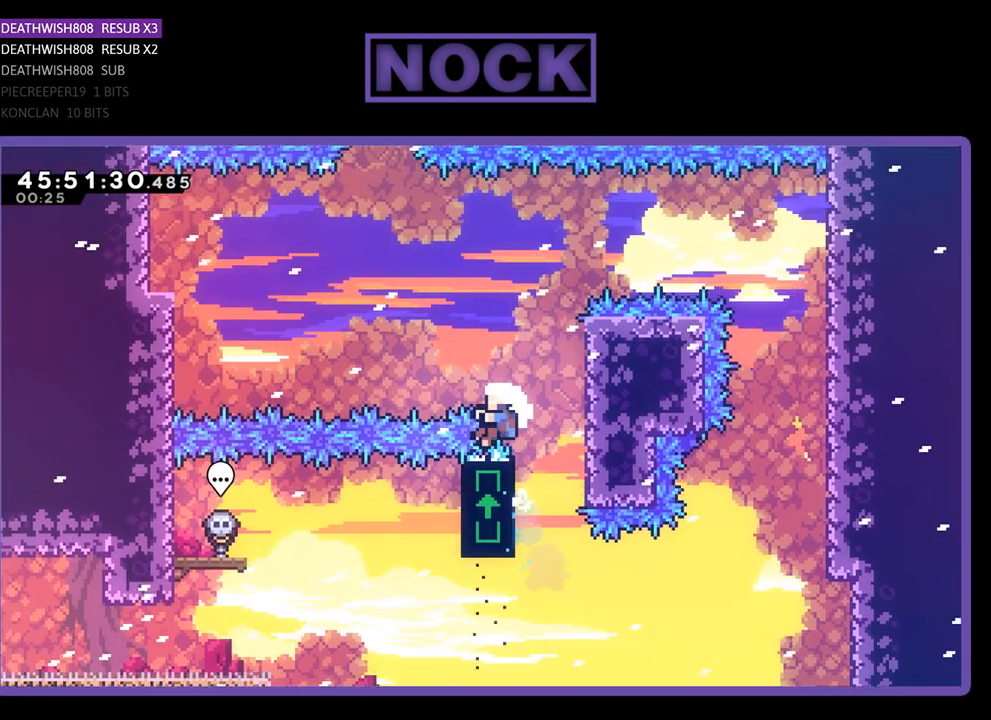
{"buttons": [], "events": [[100, "DPAD_UP", "up"], [300, "DPAD_RIGHT", "up"], [367, "R2", "up"]]}
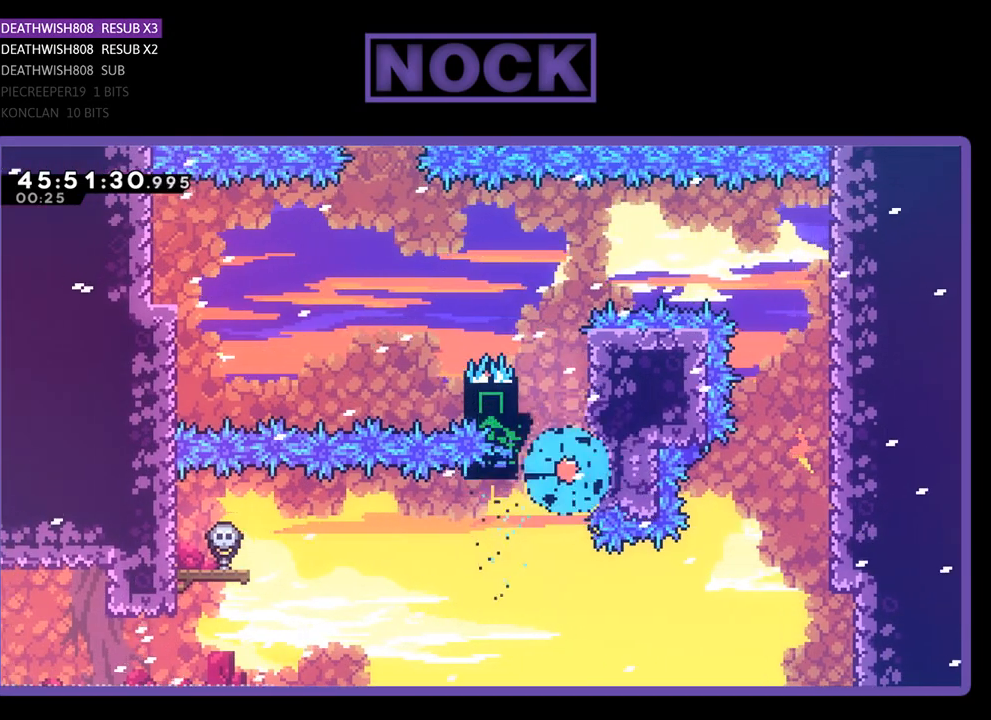
{"buttons": [], "events": []}
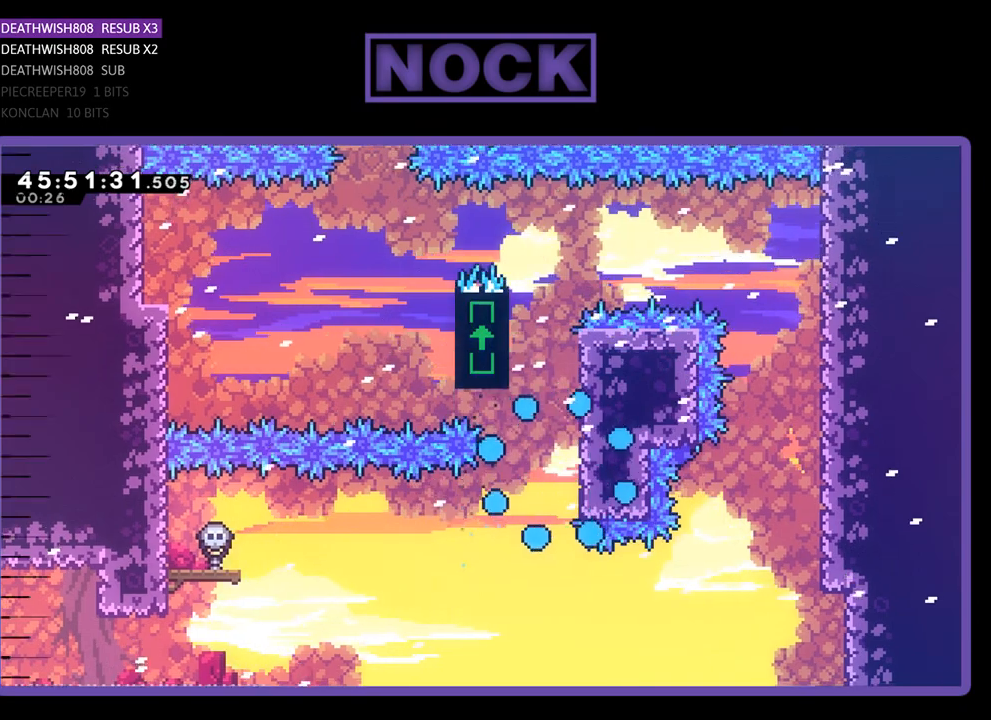
{"buttons": [], "events": []}
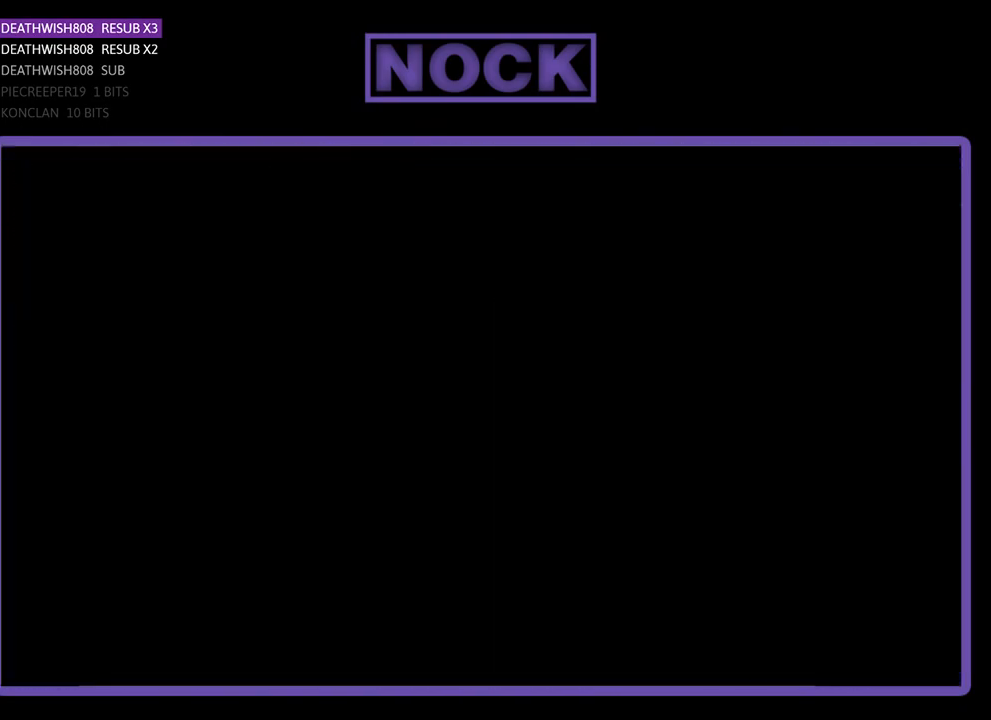
{"buttons": ["R2", "DPAD_RIGHT"], "events": [[167, "R2", "down"], [500, "DPAD_RIGHT", "down"]]}
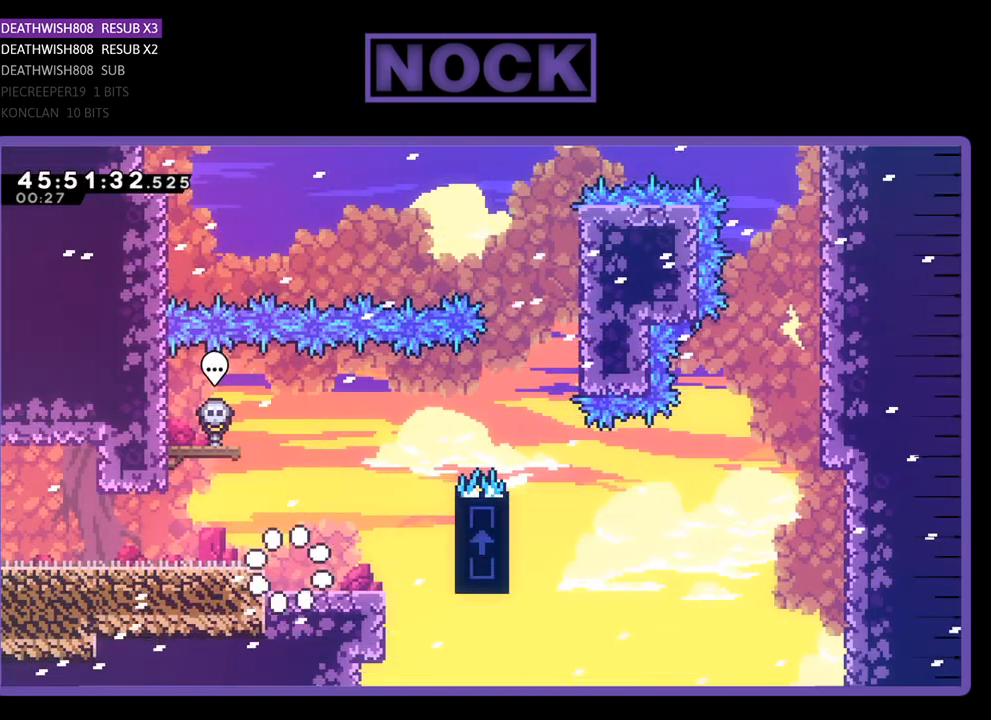
{"buttons": ["CROSS", "R2", "DPAD_UP"], "events": [[433, "CROSS", "down"], [433, "DPAD_UP", "down"], [500, "DPAD_RIGHT", "up"]]}
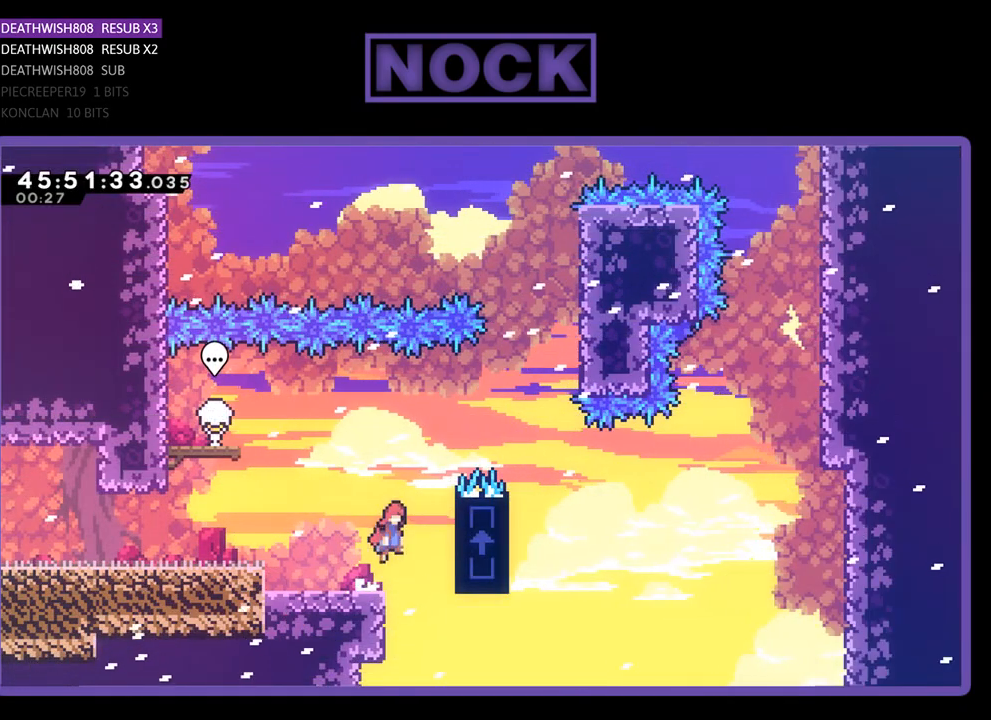
{"buttons": ["R2", "DPAD_UP", "DPAD_RIGHT"], "events": [[167, "DPAD_RIGHT", "down"], [200, "DPAD_UP", "up"], [233, "DPAD_RIGHT", "up"], [300, "CROSS", "up"], [433, "DPAD_RIGHT", "down"], [467, "DPAD_UP", "down"]]}